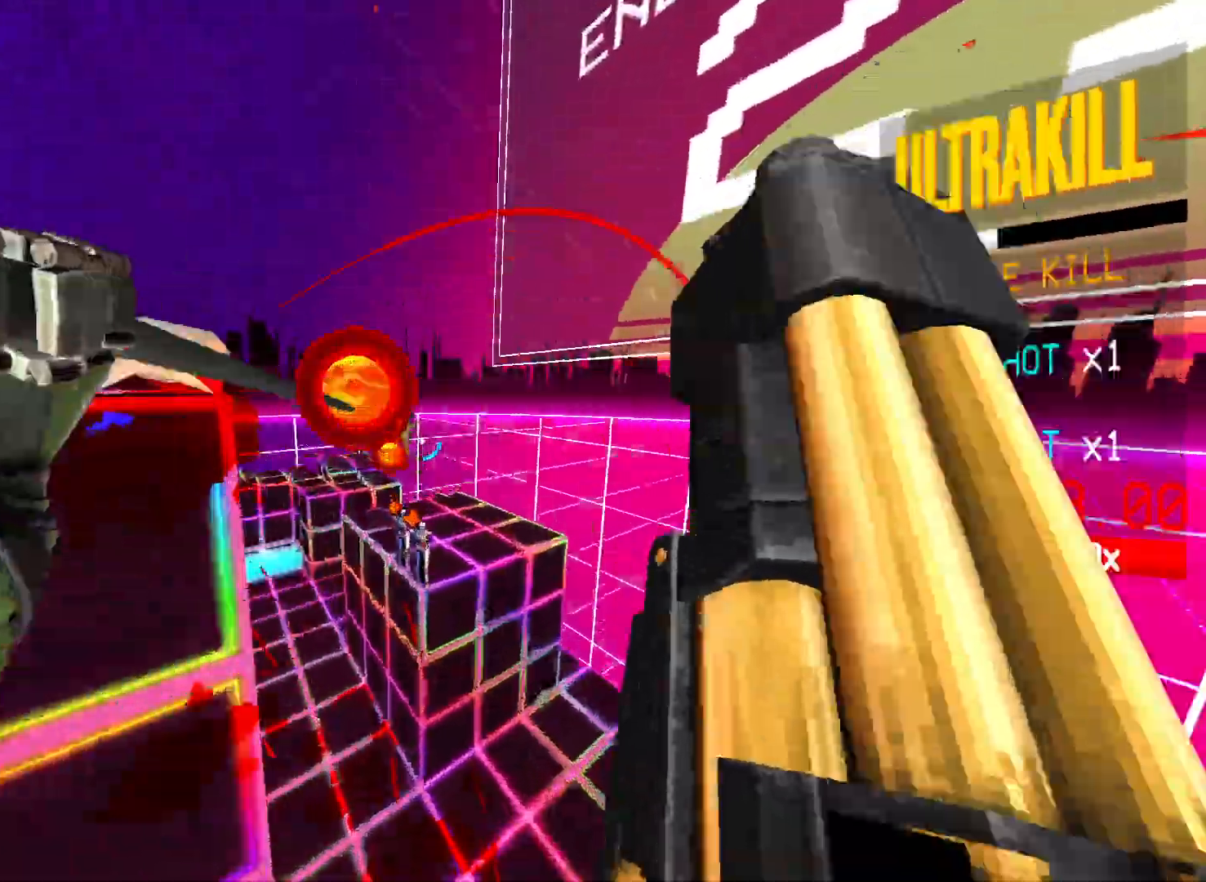
Gameplay with keyboard and mouse; each line is a JSON object with the keys and mouse buttons held at the frame after it. "events" lists presses ("down") and releases ("up") of "1", "2", "3", "4", "5", "a", "alt", "b", "c", "ctrl", "d", "e", "f", "g", "q", "r", "s", "shift", "space", "t", "tab", "v", "w", "x", "z", "mouse_left", "mouse_wheel", "mouse_right", "mouse_mb4" and "mouse_mb5" between this image and that frame as [ms after this image, input, new state], when the widget could be followed in between. "mouse_left", "mouse_wheel", "mouse_right", "mouse_mb4", "mouse_mb5" = the "left", "wheel", "right", "mb4", "mb5" buttons of the "mouse" list. No other keys are recorded. "wheel" means that the mouse wheel is clicked or scrolled. Mouse movement is not recorded.
{"keys": ["a", "shift"], "mouse": ["left"], "events": [[17, "g", "up"], [183, "ctrl", "down"], [217, "ctrl", "up"], [333, "mouse_left", "down"], [367, "a", "down"], [383, "f", "down"], [383, "shift", "down"], [467, "f", "up"], [483, "w", "up"]]}
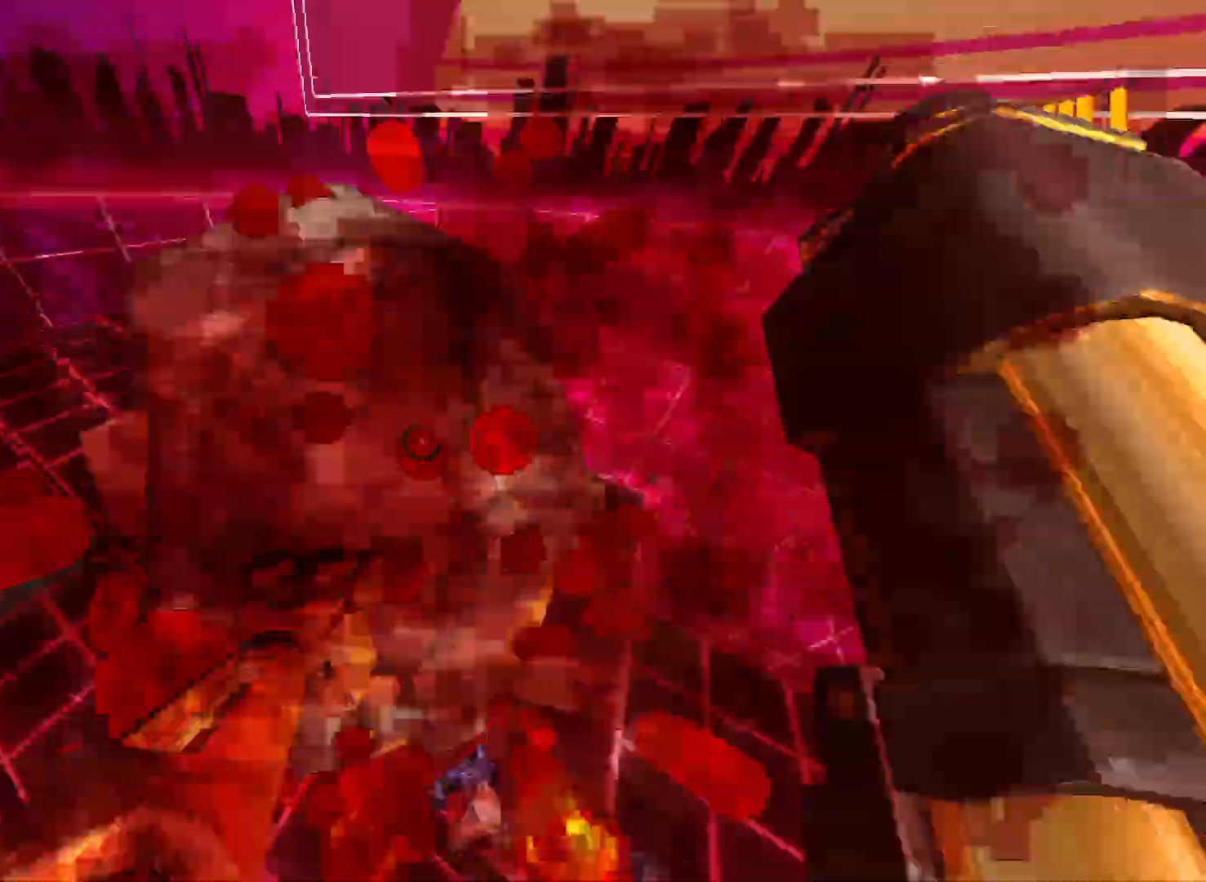
{"keys": ["a"], "mouse": [], "events": [[33, "g", "down"], [33, "mouse_left", "up"], [100, "shift", "up"], [167, "g", "up"]]}
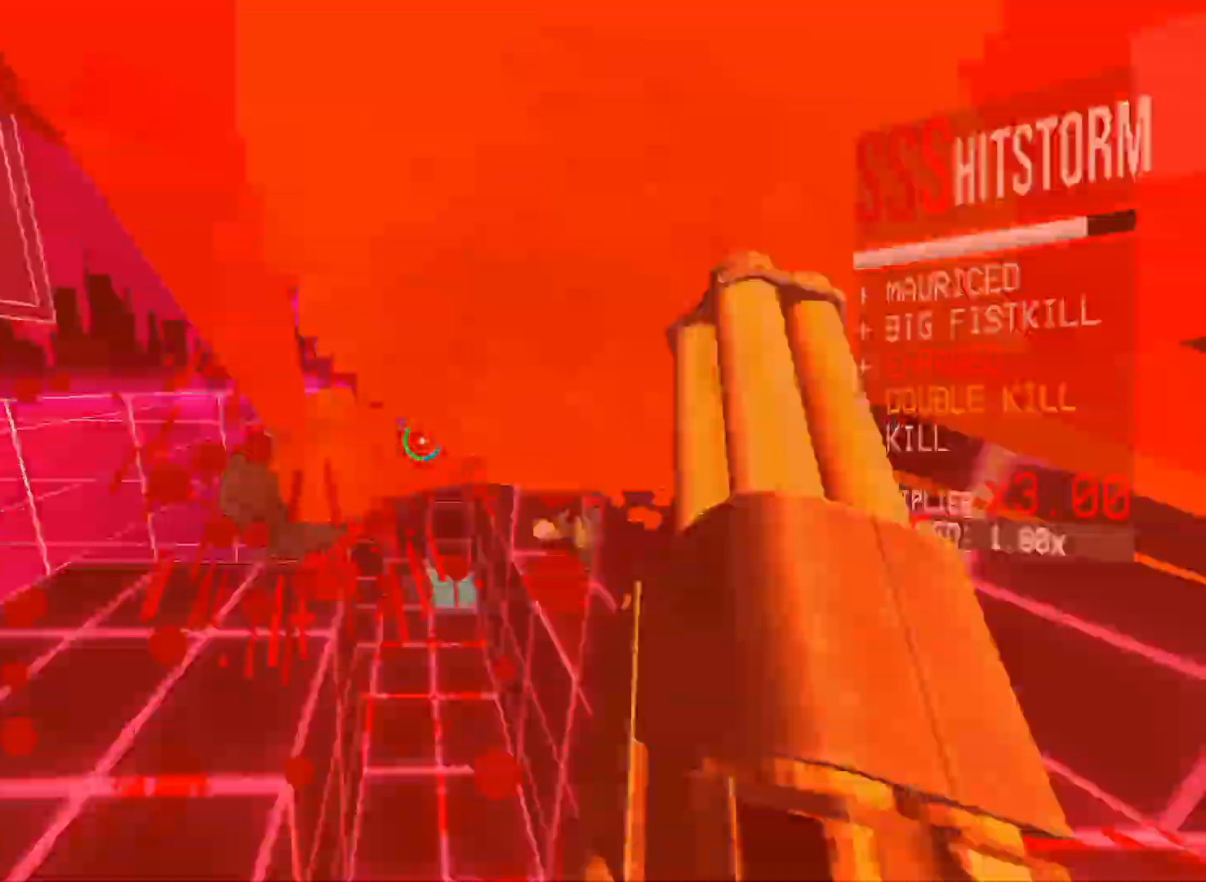
{"keys": ["ctrl"], "mouse": [], "events": [[300, "a", "up"], [450, "ctrl", "down"]]}
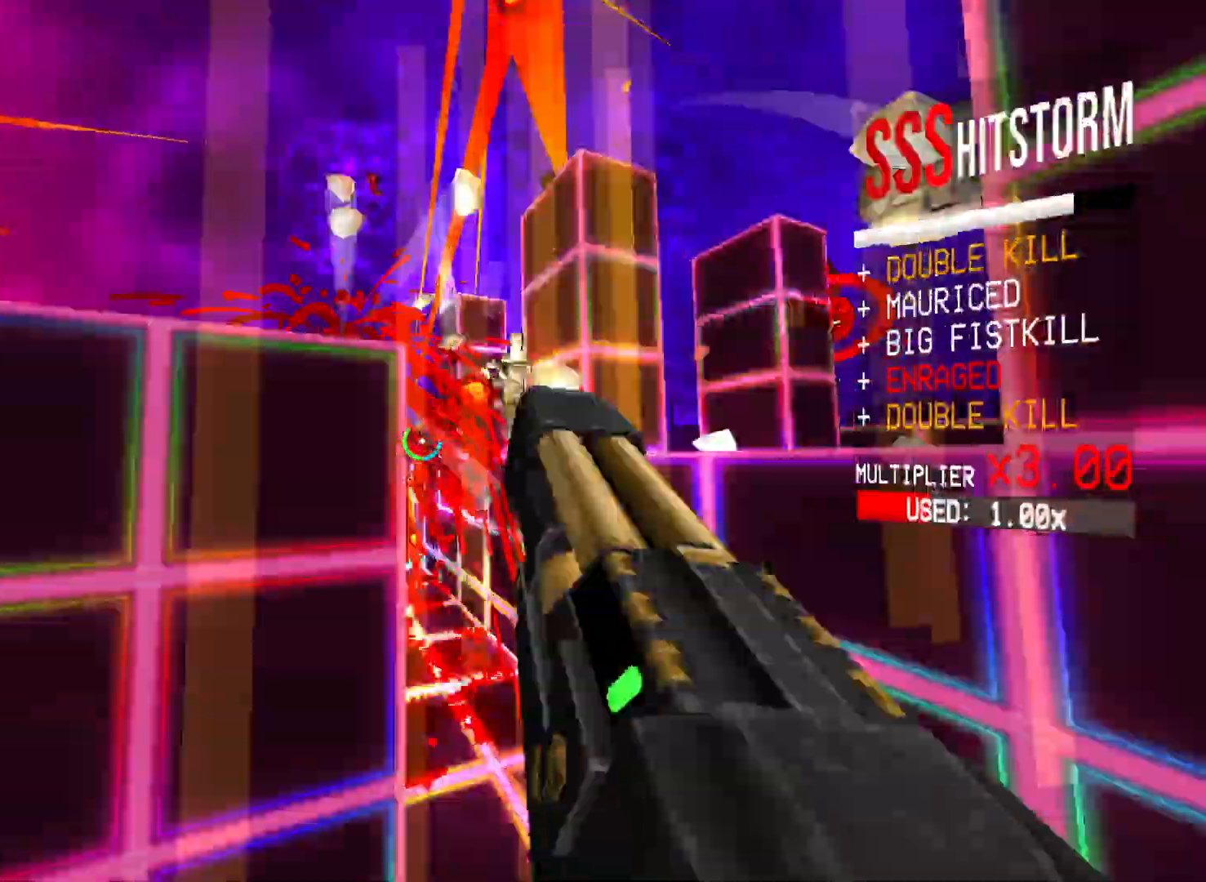
{"keys": ["w"], "mouse": ["right"], "events": [[217, "space", "down"], [217, "w", "down"], [267, "ctrl", "up"], [333, "mouse_right", "down"], [500, "space", "up"]]}
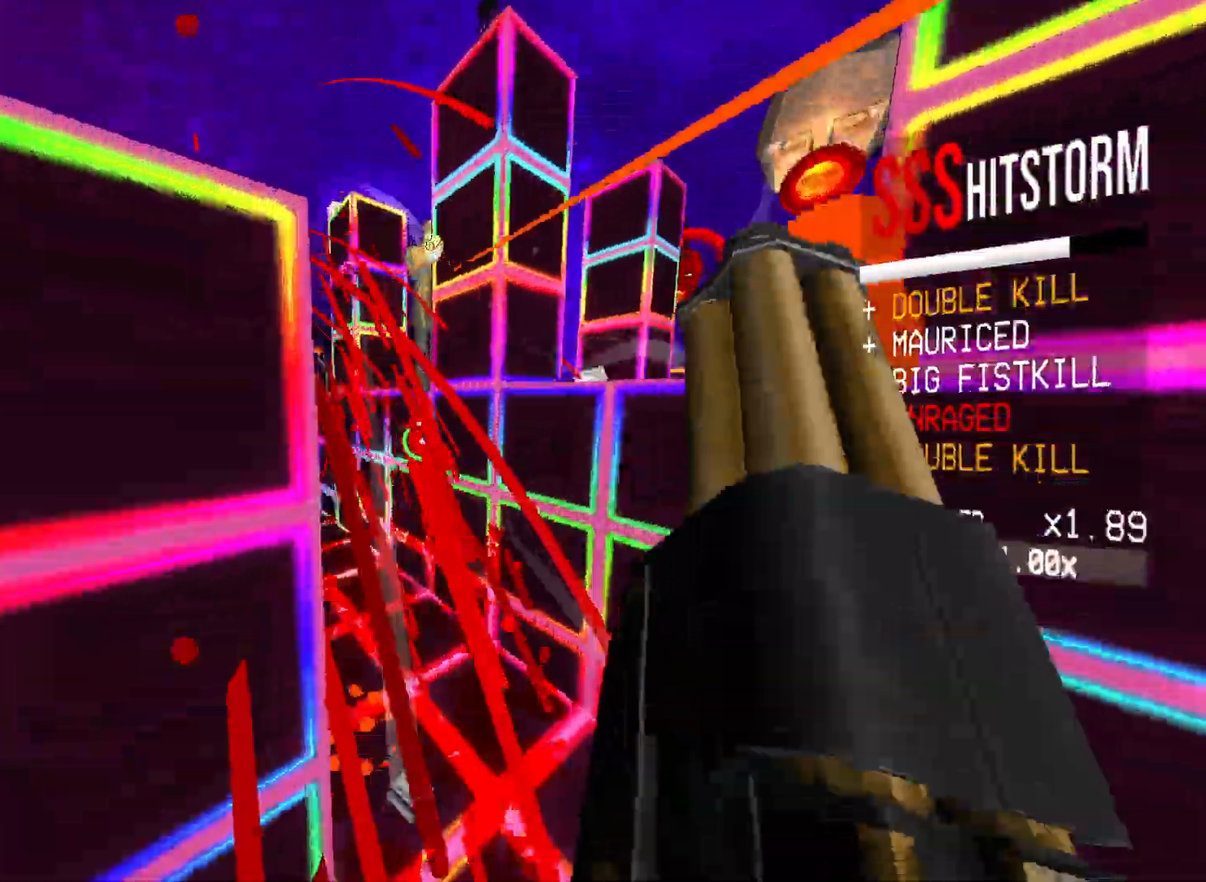
{"keys": ["r", "w"], "mouse": [], "events": [[17, "mouse_left", "down"], [33, "mouse_left", "up"], [100, "a", "down"], [183, "a", "up"], [400, "mouse_right", "up"], [450, "r", "down"]]}
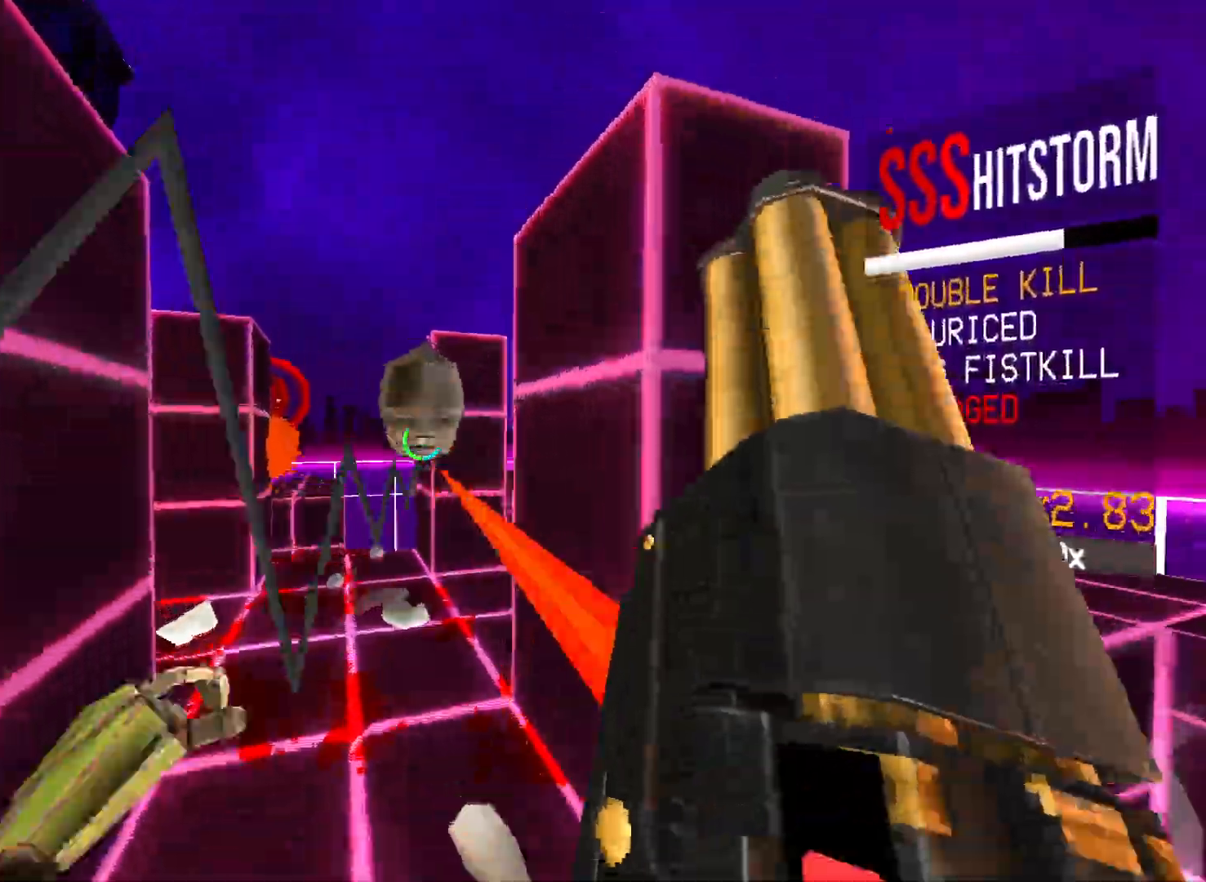
{"keys": ["a", "s", "shift"], "mouse": [], "events": [[50, "r", "up"], [150, "g", "down"], [217, "a", "down"], [233, "g", "up"], [233, "mouse_left", "down"], [300, "f", "down"], [317, "w", "up"], [417, "shift", "down"], [450, "s", "down"], [467, "f", "up"], [500, "mouse_left", "up"]]}
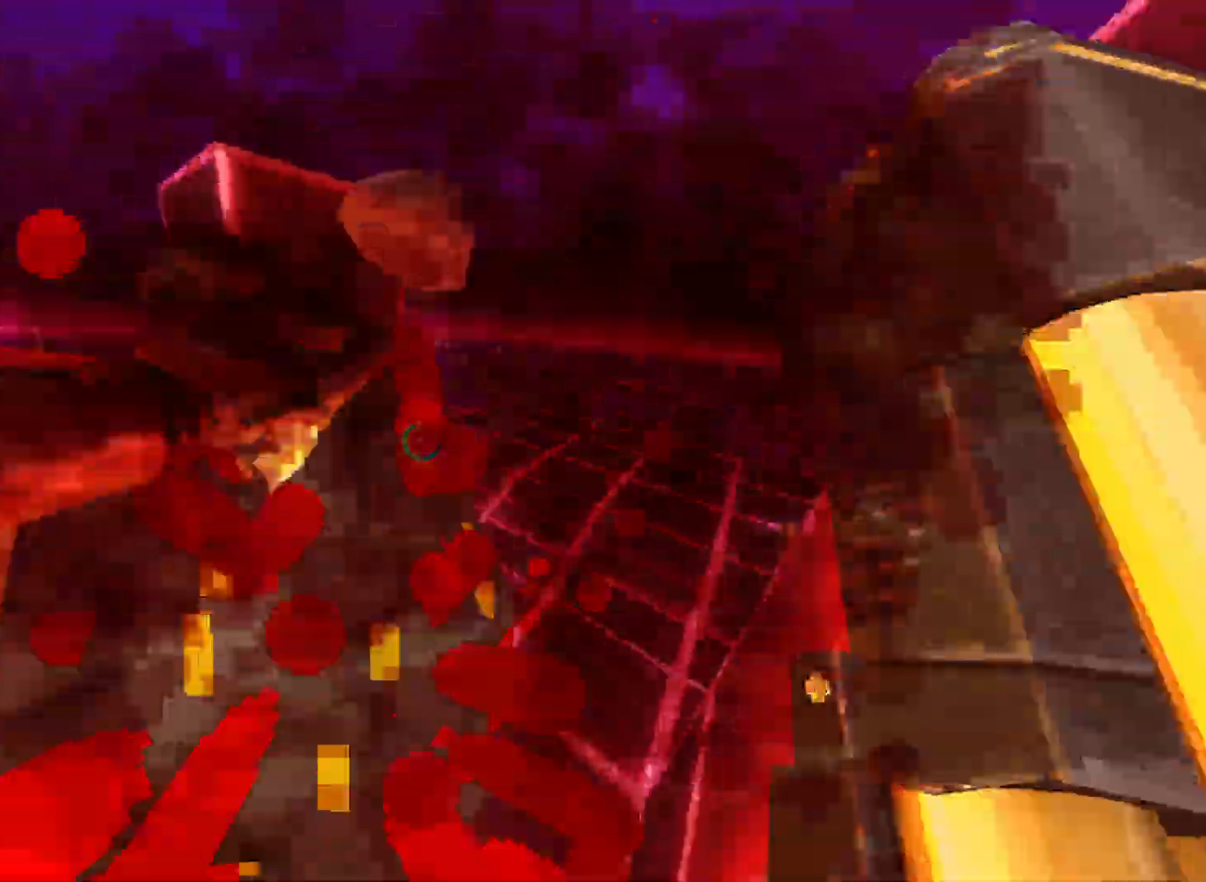
{"keys": ["ctrl", "s", "space"], "mouse": [], "events": [[83, "a", "up"], [83, "f", "down"], [83, "g", "down"], [83, "shift", "up"], [150, "f", "up"], [200, "1", "down"], [200, "g", "up"], [300, "ctrl", "down"], [333, "1", "up"], [433, "space", "down"]]}
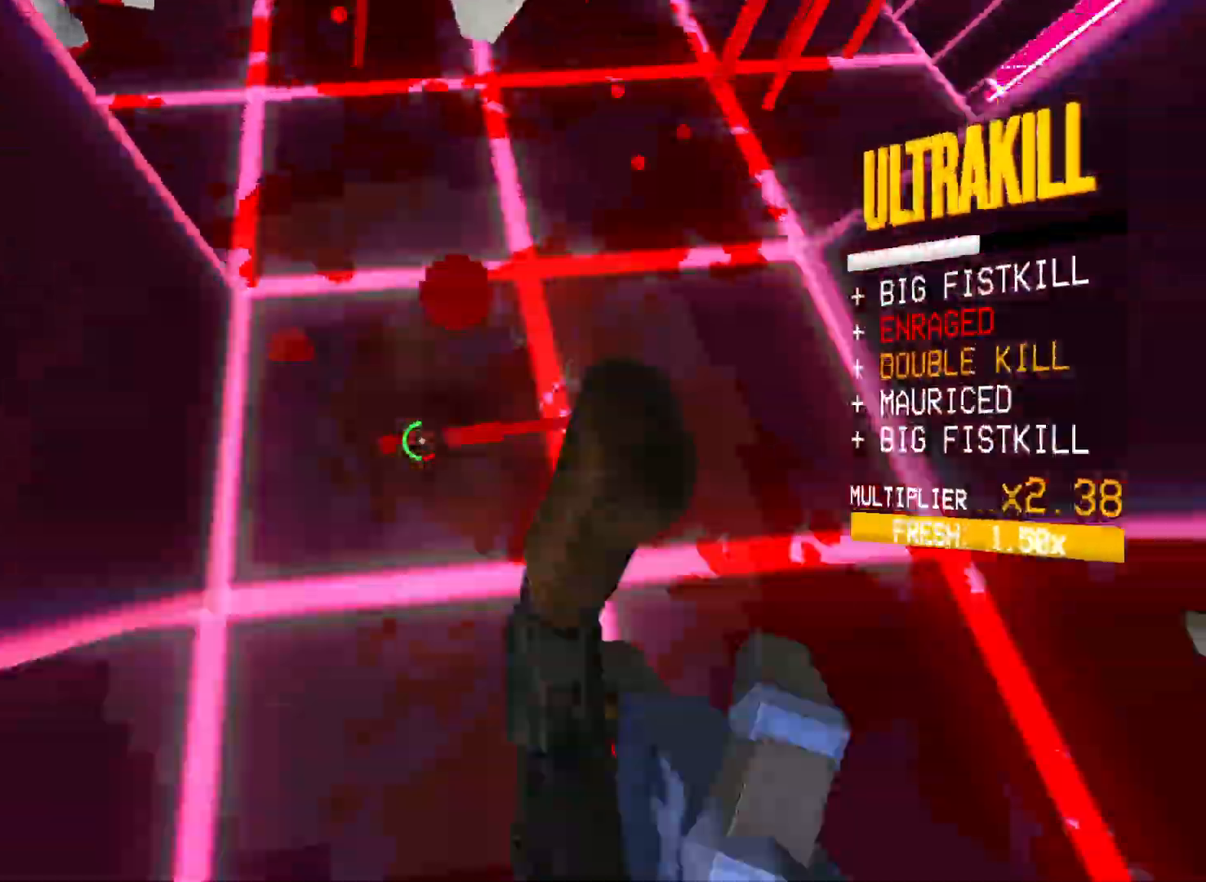
{"keys": [], "mouse": [], "events": [[17, "ctrl", "up"], [33, "mouse_right", "down"], [50, "s", "up"], [83, "space", "up"], [150, "mouse_right", "up"], [350, "mouse_right", "down"], [383, "mouse_left", "down"], [450, "1", "down"], [450, "mouse_left", "up"], [450, "mouse_right", "up"], [500, "1", "up"]]}
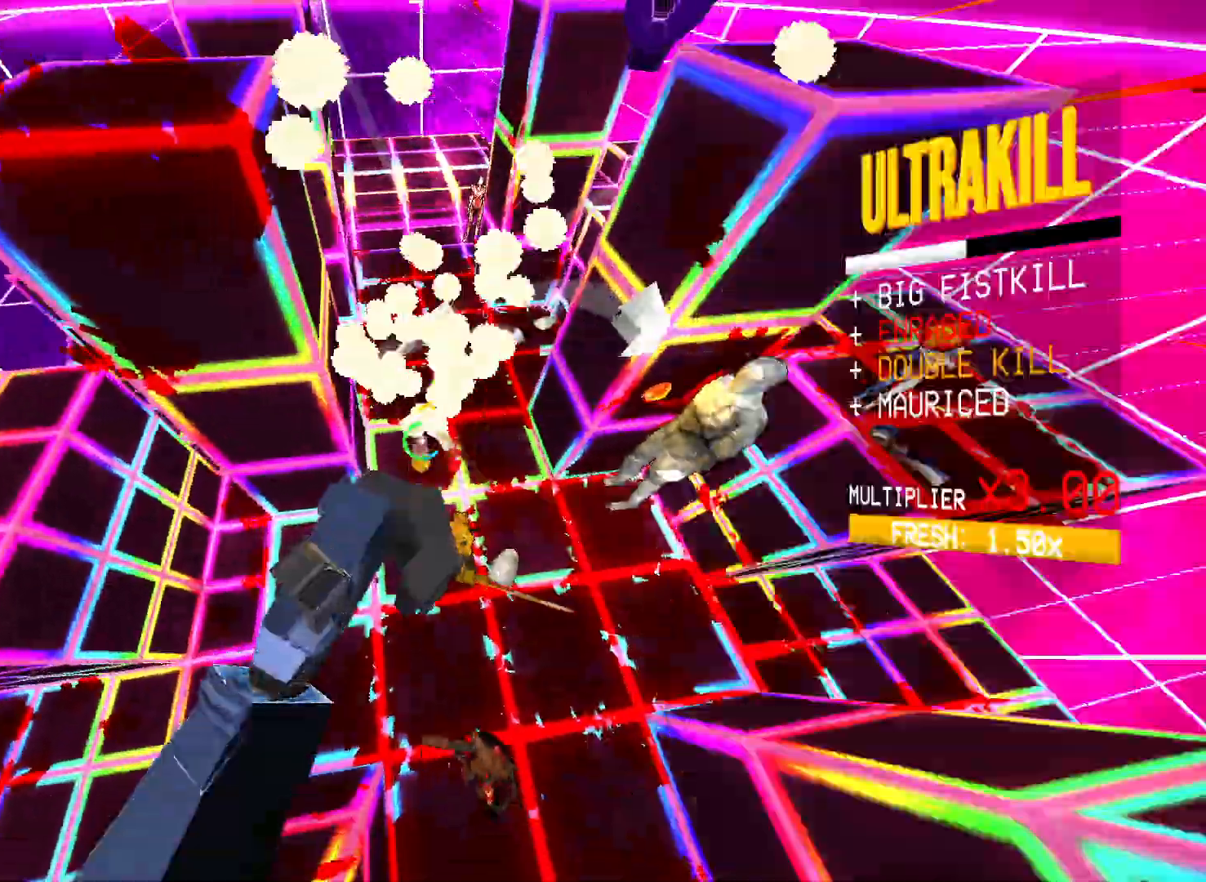
{"keys": ["a", "w"], "mouse": [], "events": [[167, "a", "down"], [167, "mouse_right", "down"], [167, "shift", "down"], [167, "w", "down"], [350, "shift", "up"], [500, "mouse_right", "up"]]}
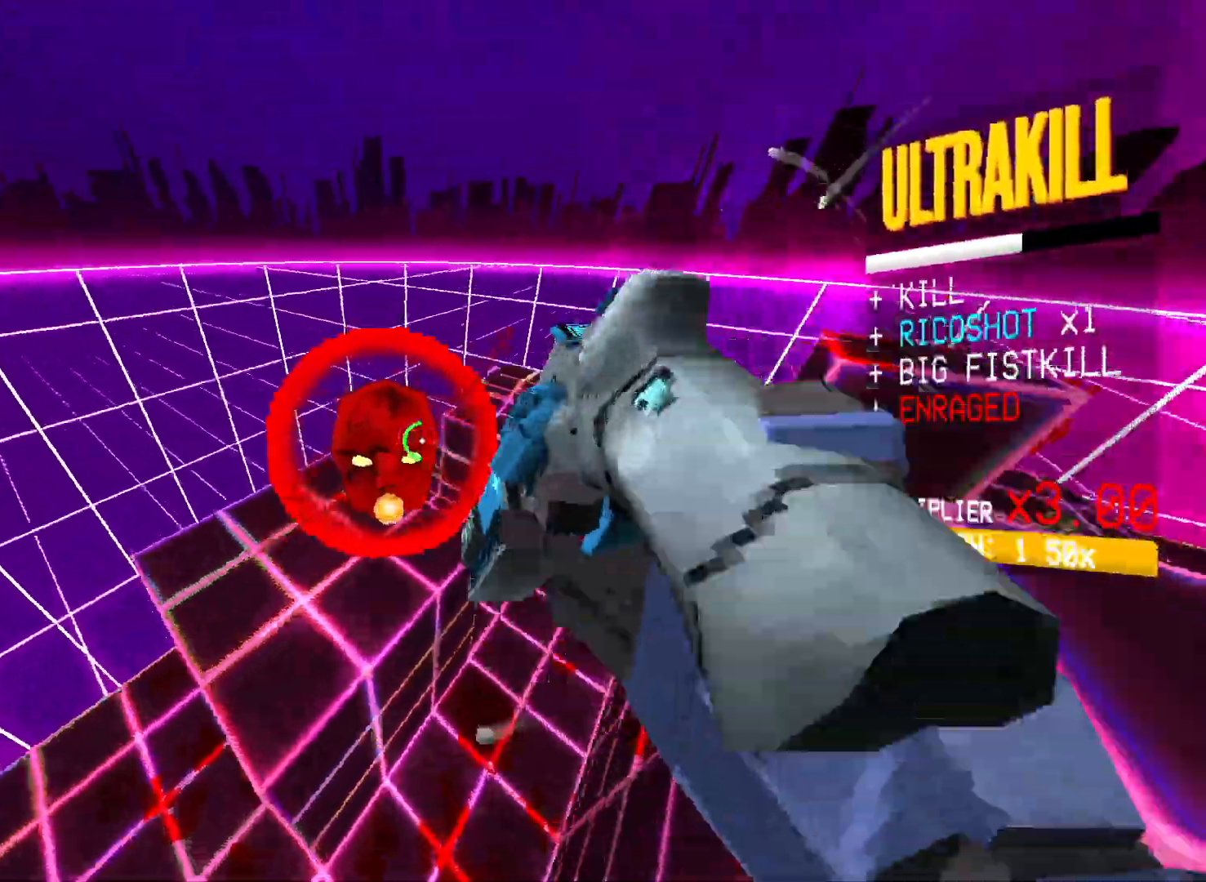
{"keys": ["f"], "mouse": [], "events": [[100, "r", "down"], [167, "r", "up"], [233, "w", "up"], [267, "mouse_left", "down"], [317, "a", "up"], [417, "mouse_left", "up"], [450, "f", "down"]]}
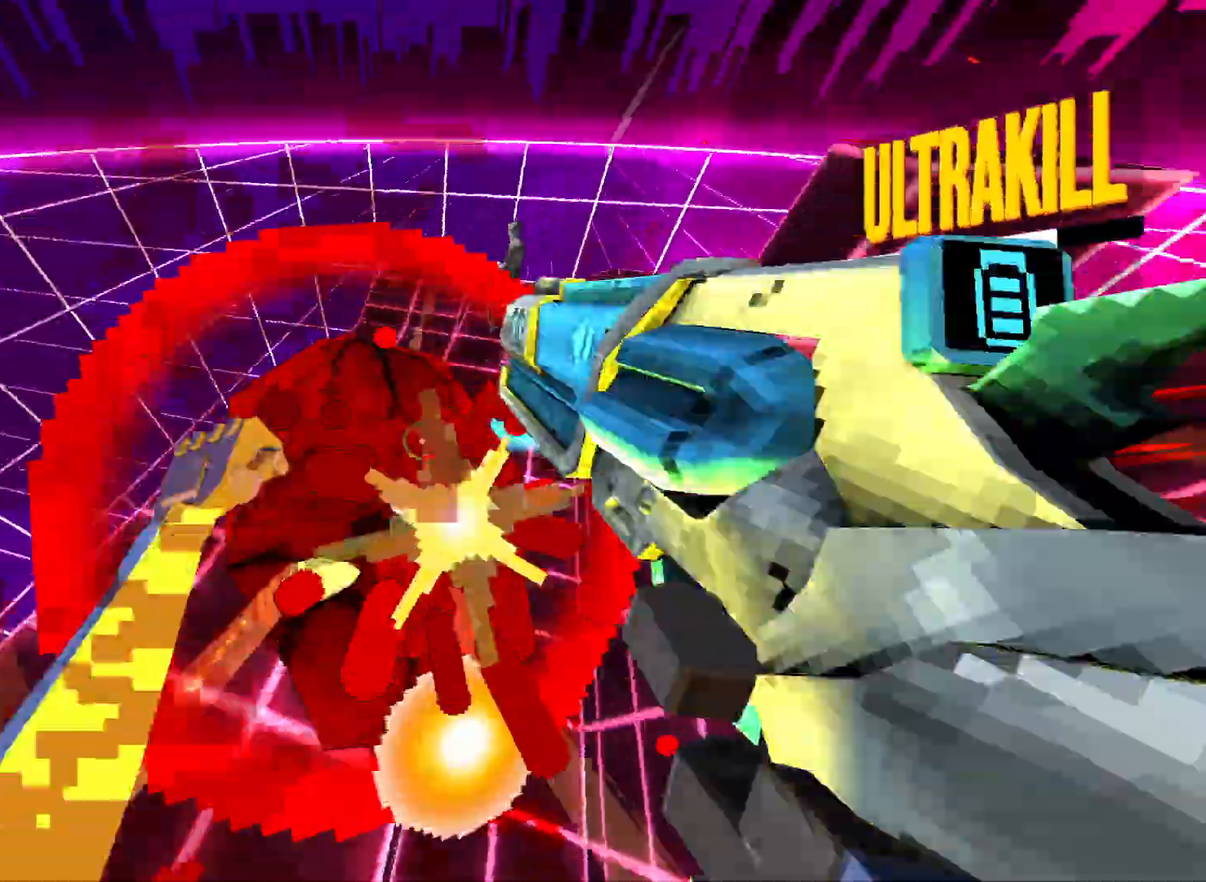
{"keys": ["s"], "mouse": [], "events": [[67, "a", "down"], [67, "f", "up"], [117, "2", "down"], [200, "2", "up"], [383, "a", "up"], [433, "s", "down"]]}
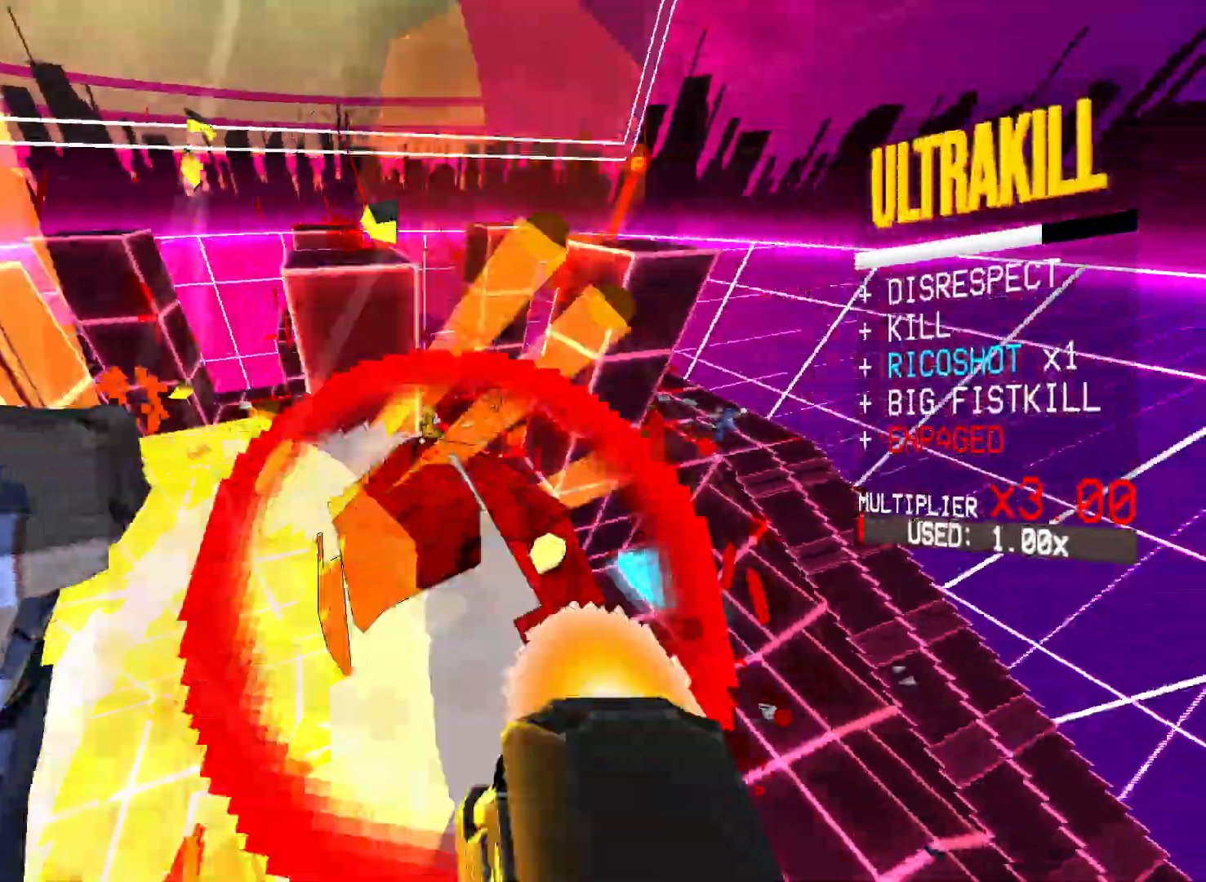
{"keys": [], "mouse": [], "events": [[217, "r", "down"], [233, "s", "up"], [300, "r", "up"]]}
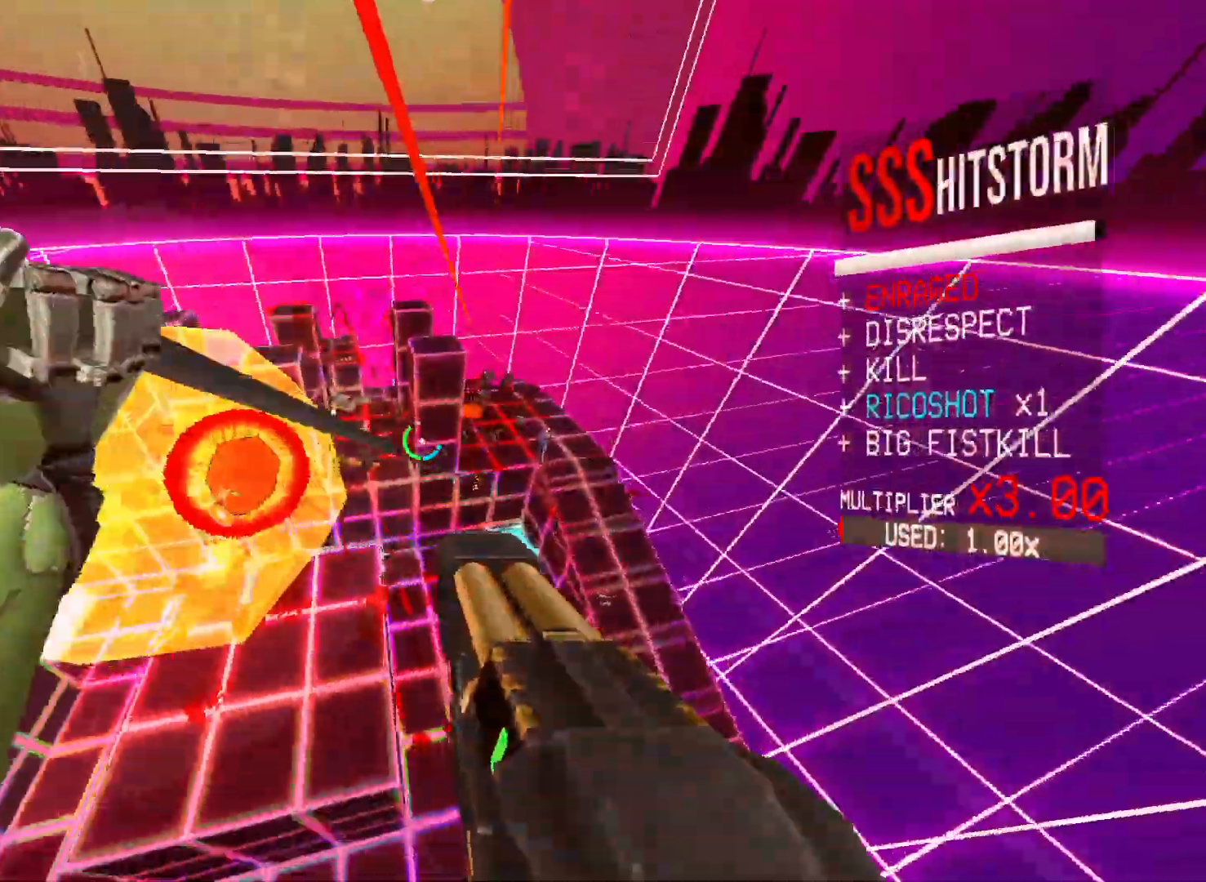
{"keys": [], "mouse": [], "events": [[33, "w", "down"], [67, "a", "down"], [67, "shift", "down"], [250, "shift", "up"], [383, "r", "down"], [483, "r", "up"], [500, "a", "up"], [500, "w", "up"]]}